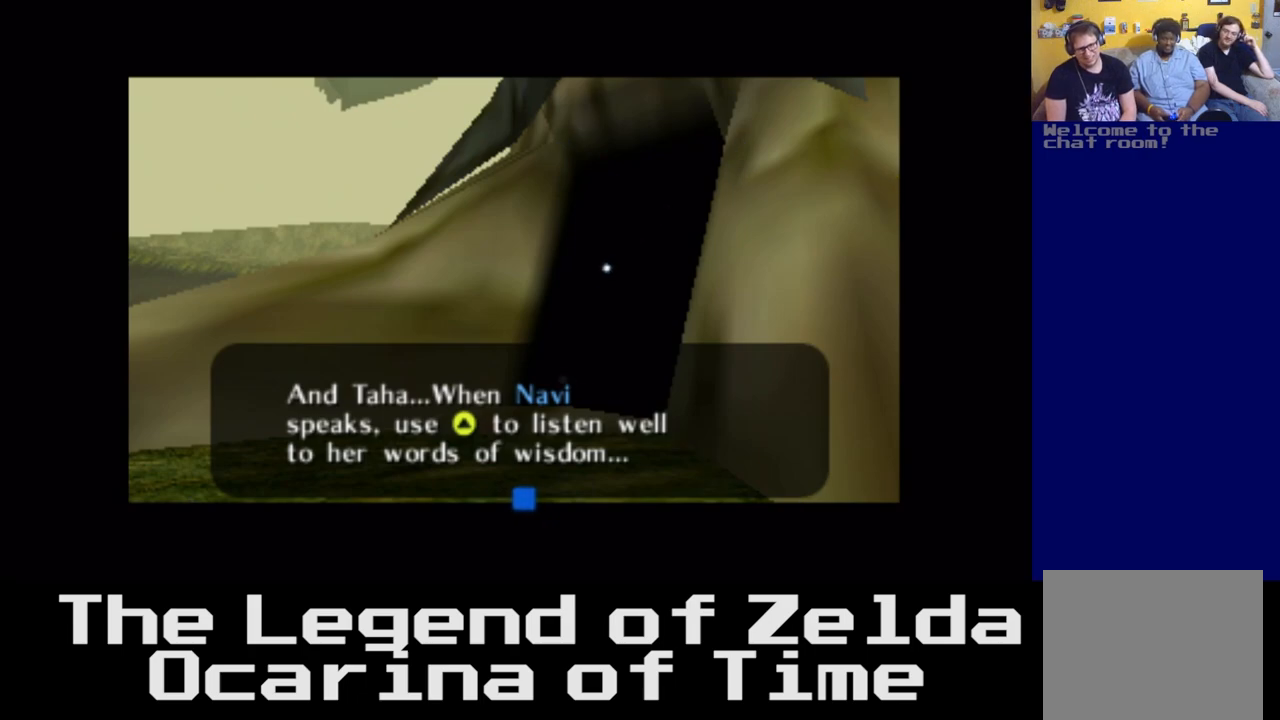
Gameplay with a controller (Xbox layout); each line is a JSON object with the inputs held at the frame after it. "events" lists button and stick changes between this image and that frame as [ms after this image, input, new state], when the widget could be followed in between.
{"buttons": [], "left_stick": "center", "right_stick": "center", "events": [[233, "A", "down"], [367, "A", "up"]]}
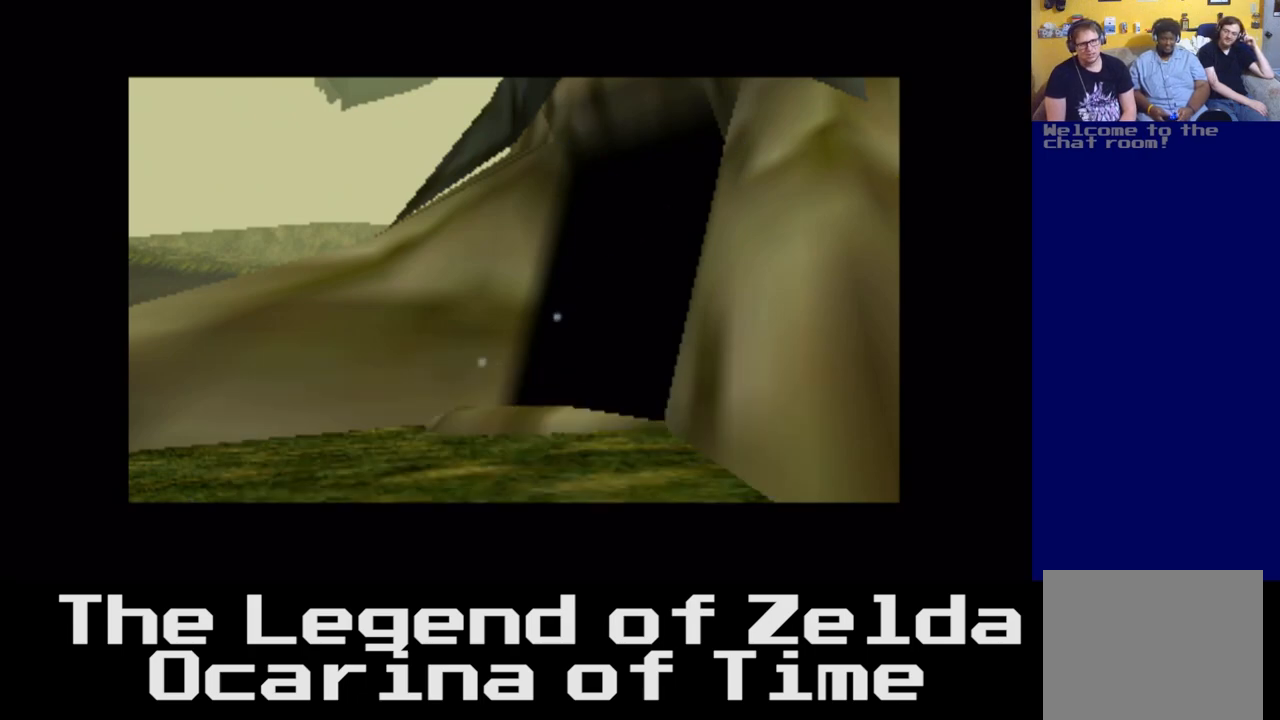
{"buttons": [], "left_stick": "center", "right_stick": "center", "events": []}
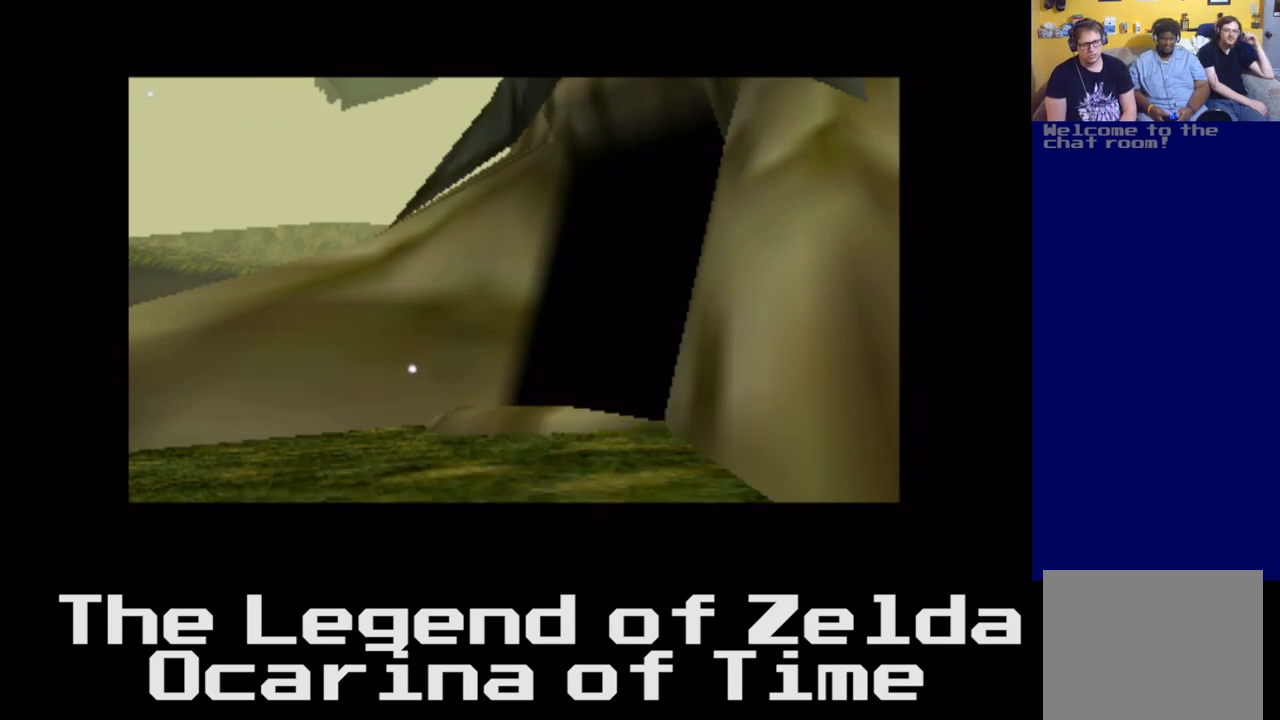
{"buttons": [], "left_stick": "center", "right_stick": "center", "events": []}
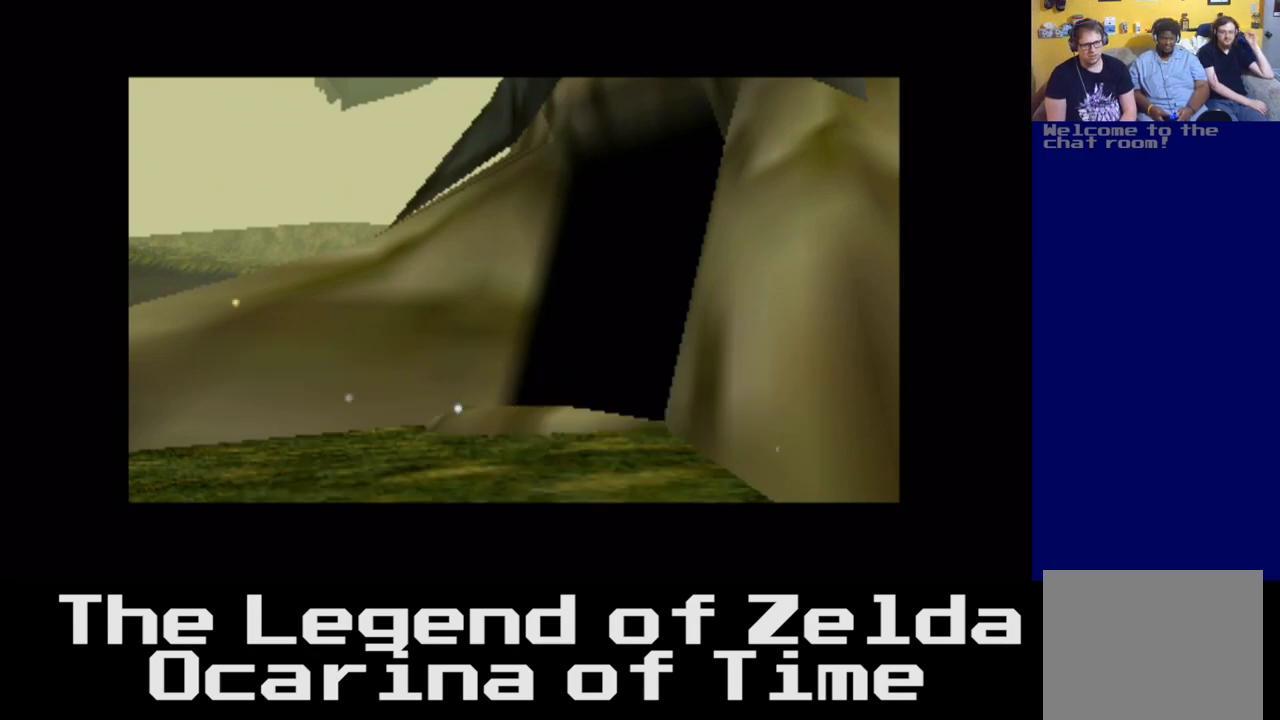
{"buttons": [], "left_stick": "center", "right_stick": "center", "events": []}
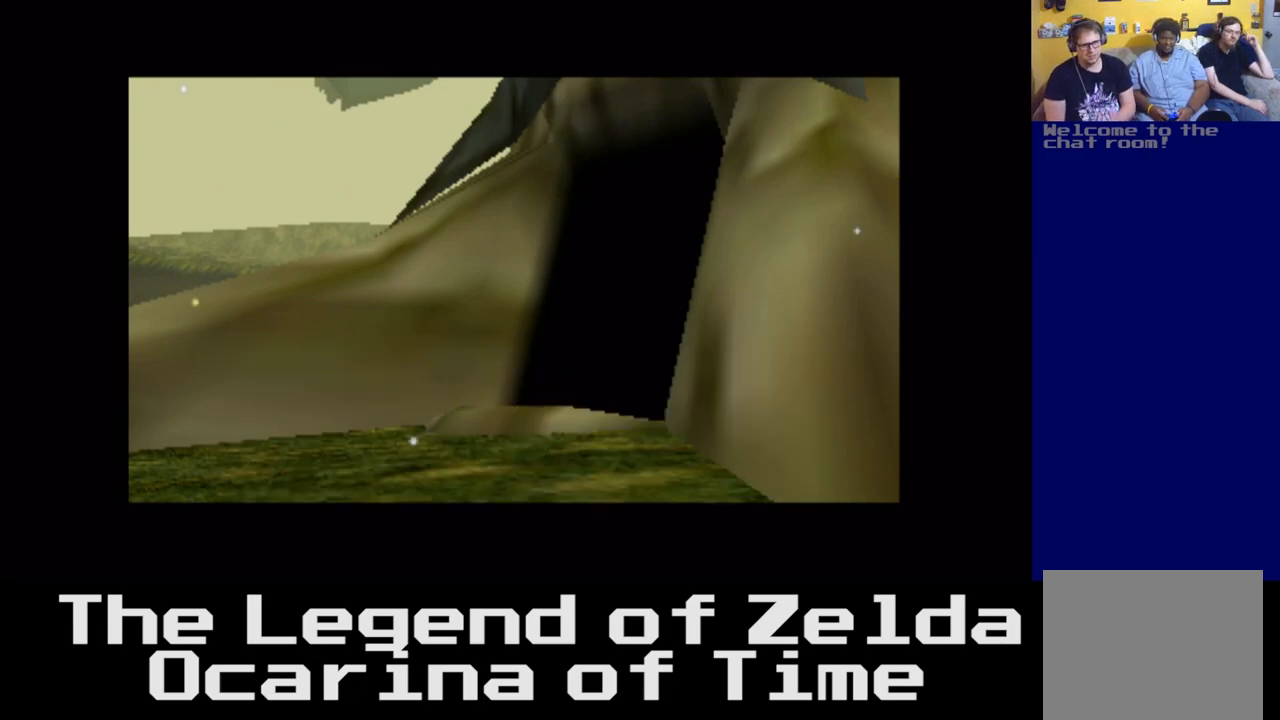
{"buttons": [], "left_stick": "center", "right_stick": "center", "events": []}
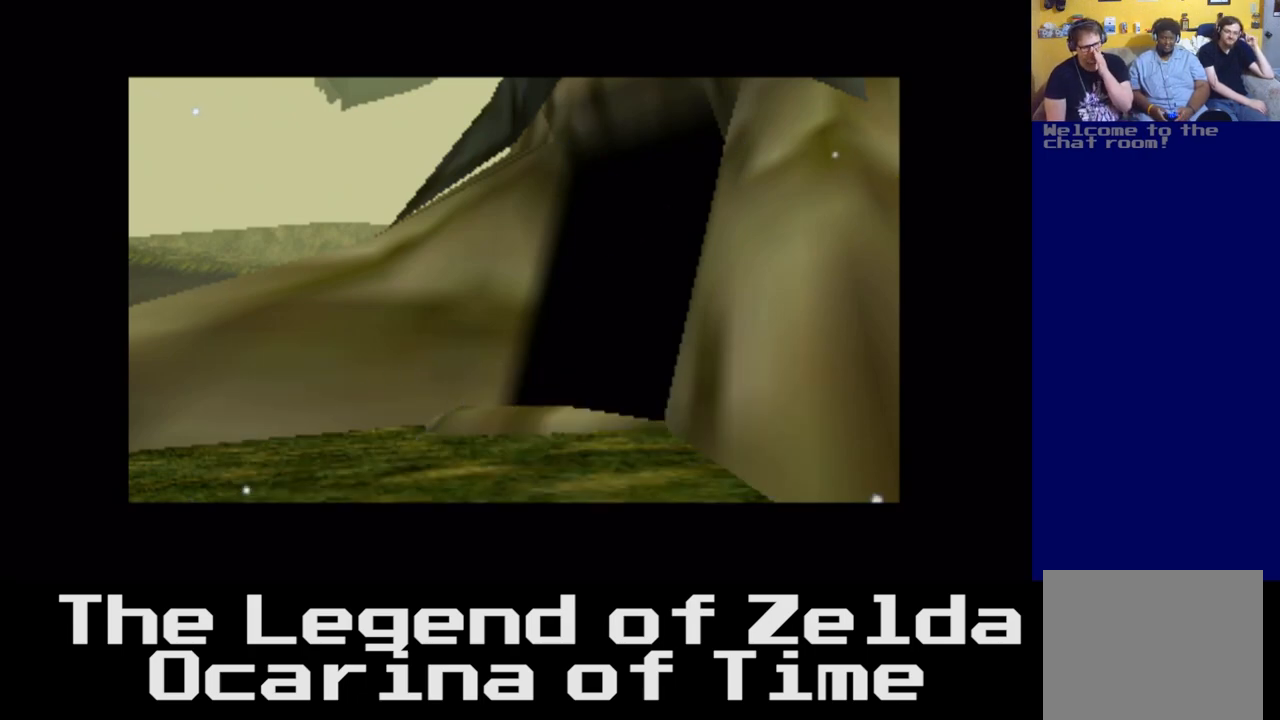
{"buttons": [], "left_stick": "center", "right_stick": "center", "events": []}
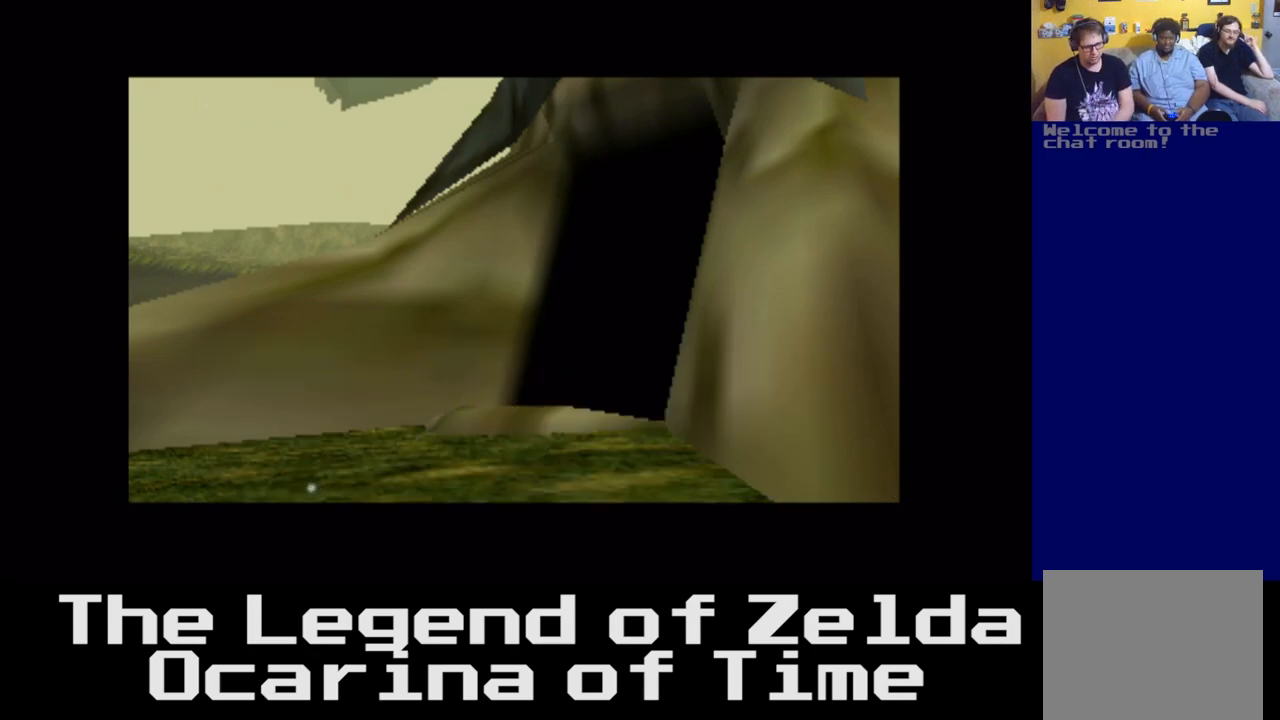
{"buttons": [], "left_stick": "center", "right_stick": "center", "events": []}
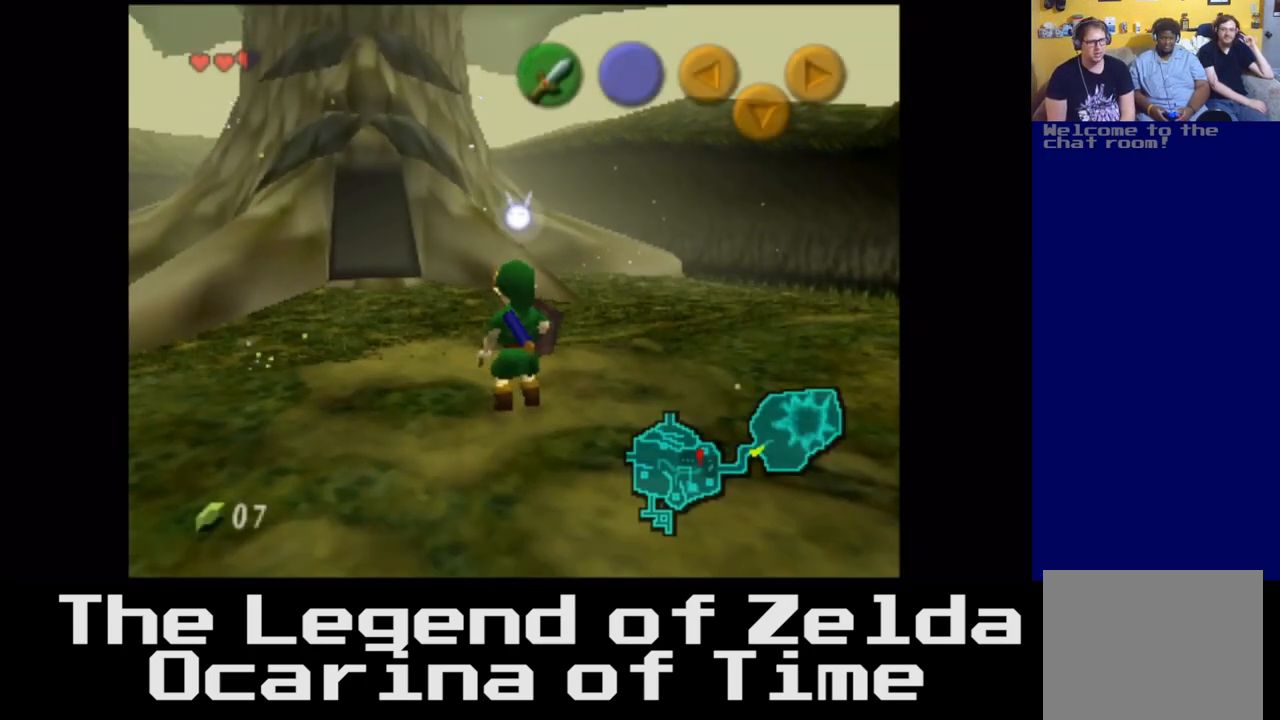
{"buttons": [], "left_stick": "center", "right_stick": "center", "events": []}
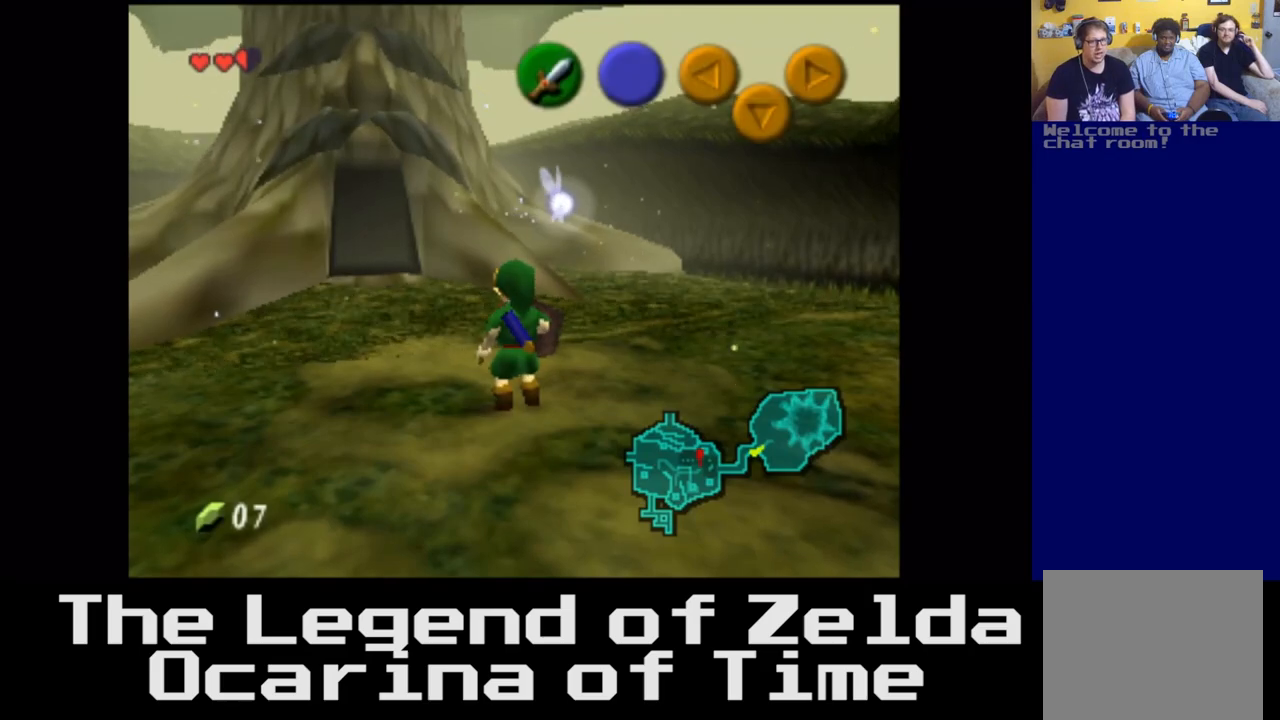
{"buttons": [], "left_stick": "center", "right_stick": "center", "events": [[33, "left_stick", "up"], [433, "left_stick", "center"]]}
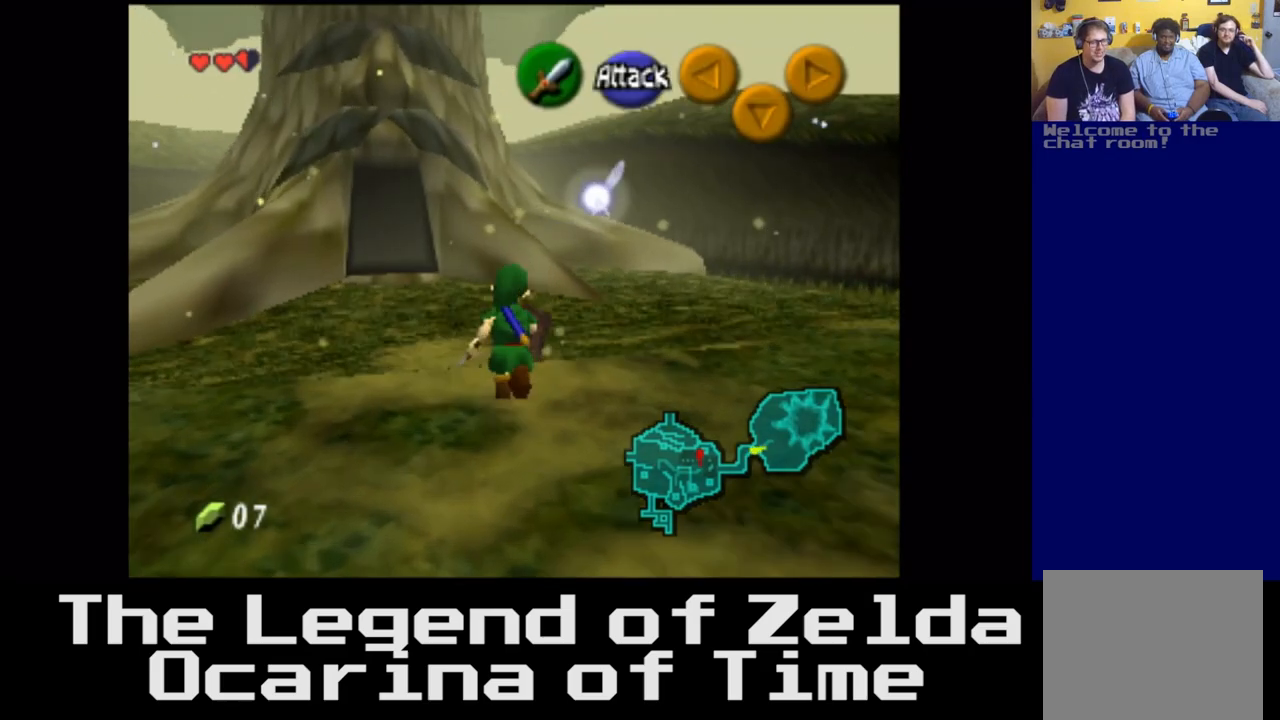
{"buttons": [], "left_stick": "down", "right_stick": "center", "events": [[150, "left_stick", "down"]]}
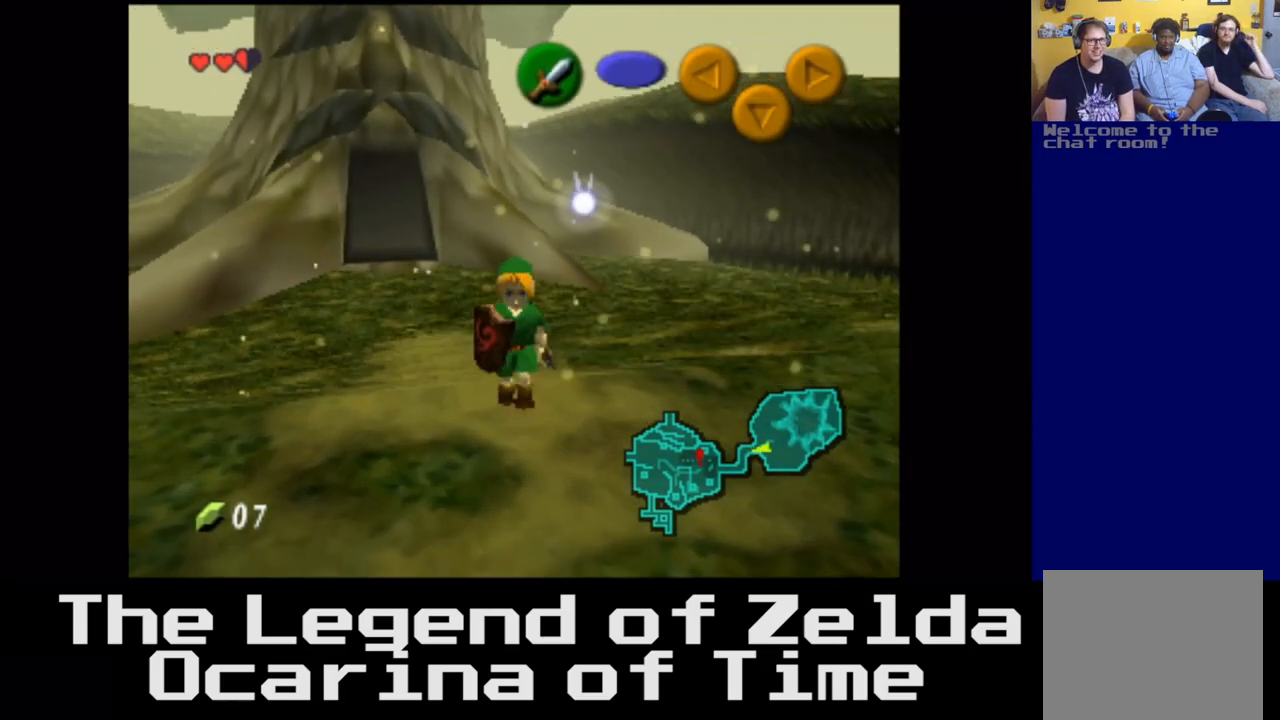
{"buttons": [], "left_stick": "right", "right_stick": "center", "events": [[217, "left_stick", "down-right"], [317, "left_stick", "right"]]}
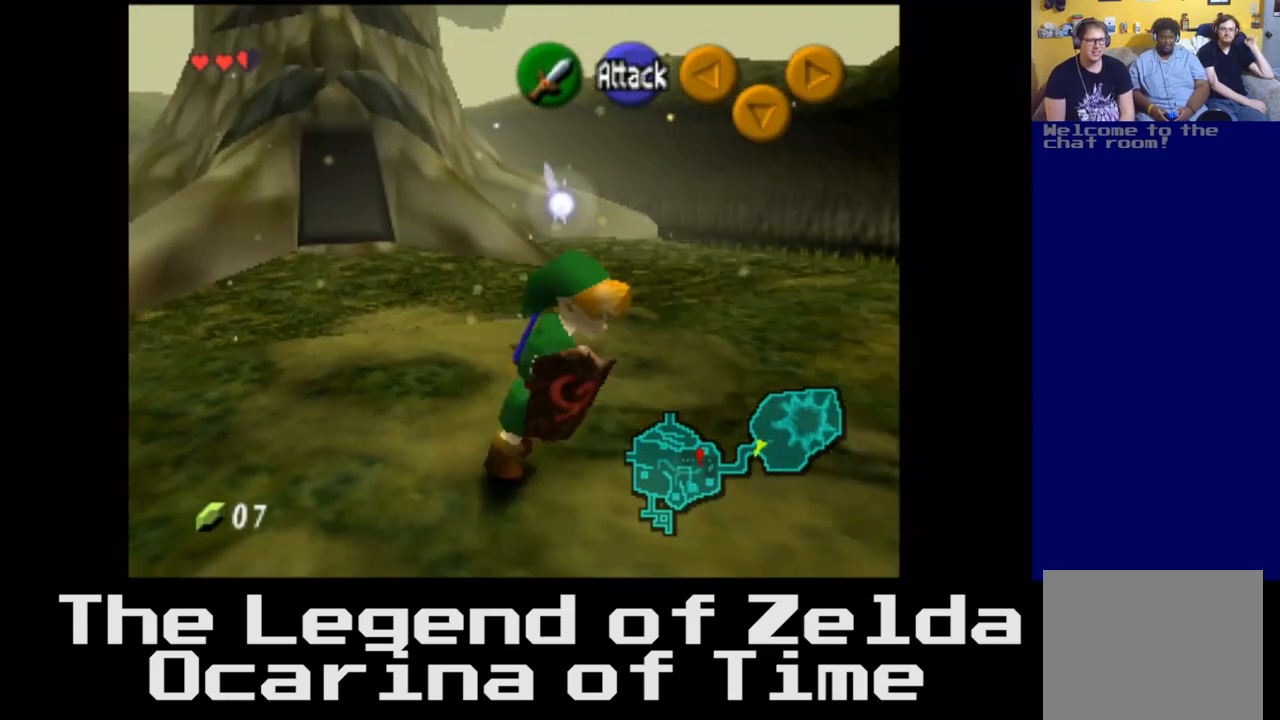
{"buttons": [], "left_stick": "up", "right_stick": "center", "events": [[67, "left_stick", "up"]]}
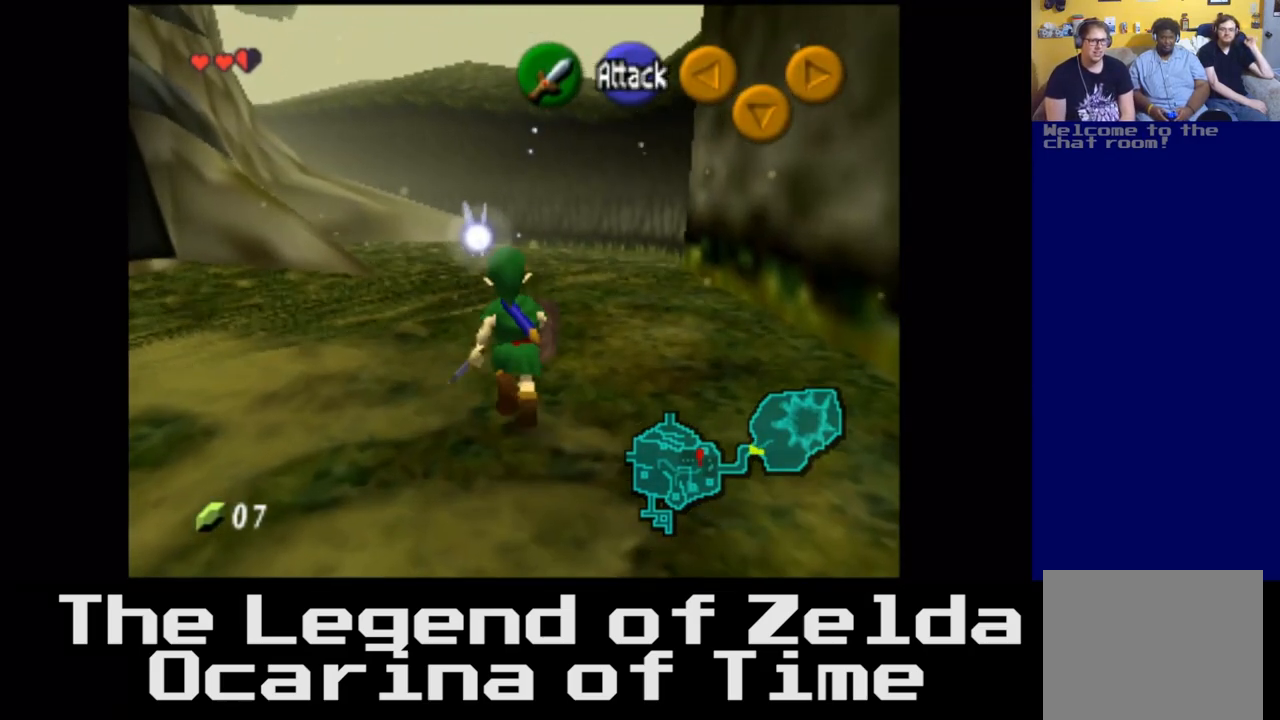
{"buttons": [], "left_stick": "up", "right_stick": "left", "events": [[350, "right_stick", "left"]]}
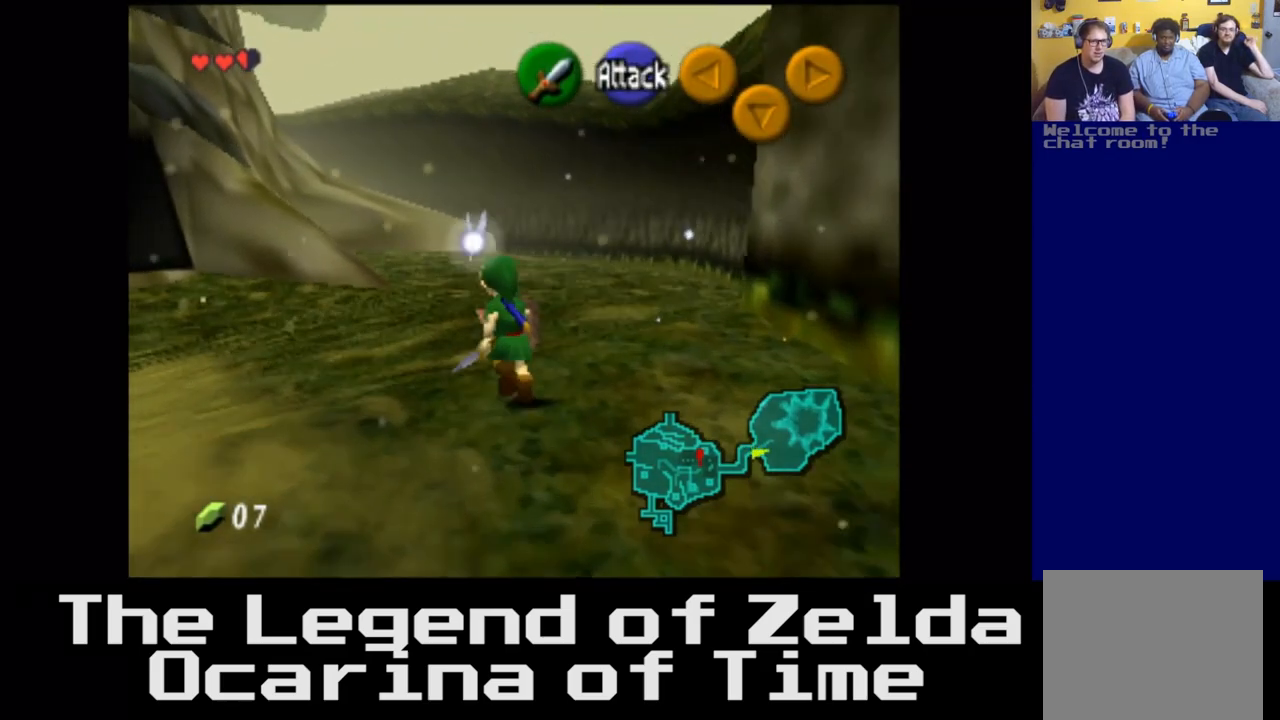
{"buttons": [], "left_stick": "up-left", "right_stick": "center", "events": [[383, "left_stick", "up-left"], [433, "right_stick", "center"]]}
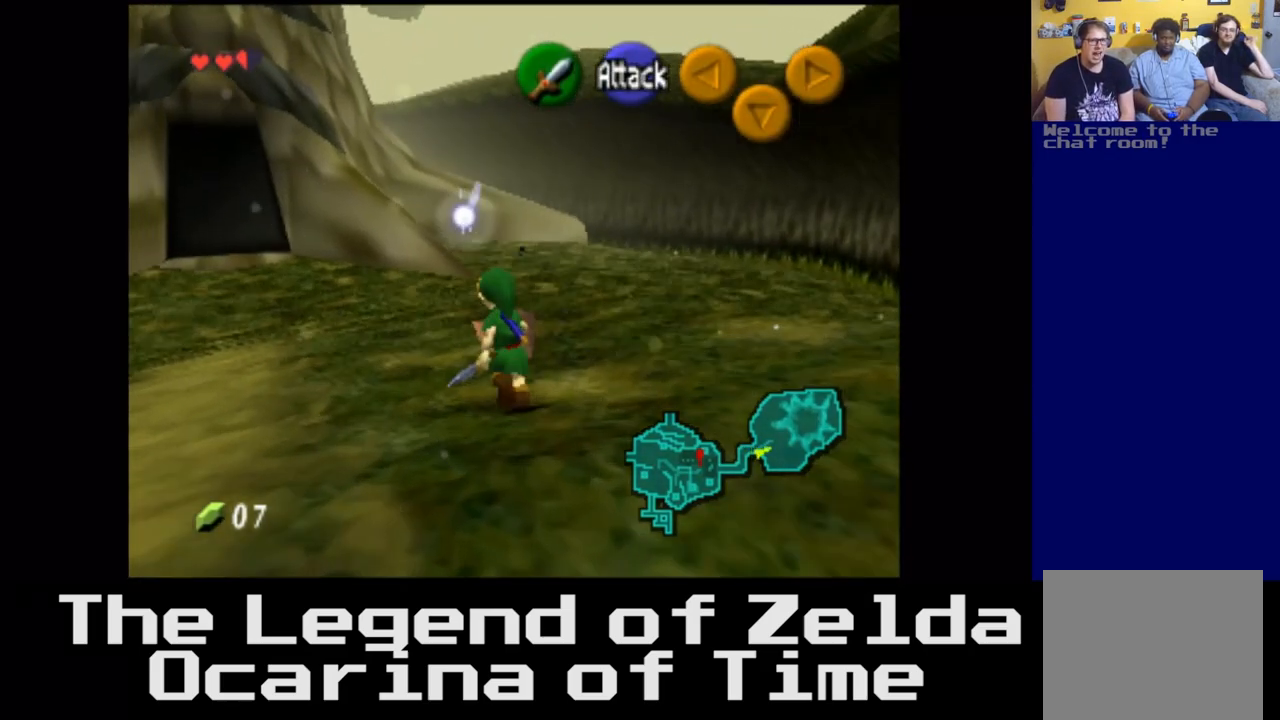
{"buttons": [], "left_stick": "up", "right_stick": "center", "events": [[83, "left_stick", "left"], [333, "left_stick", "up-left"], [467, "left_stick", "up"]]}
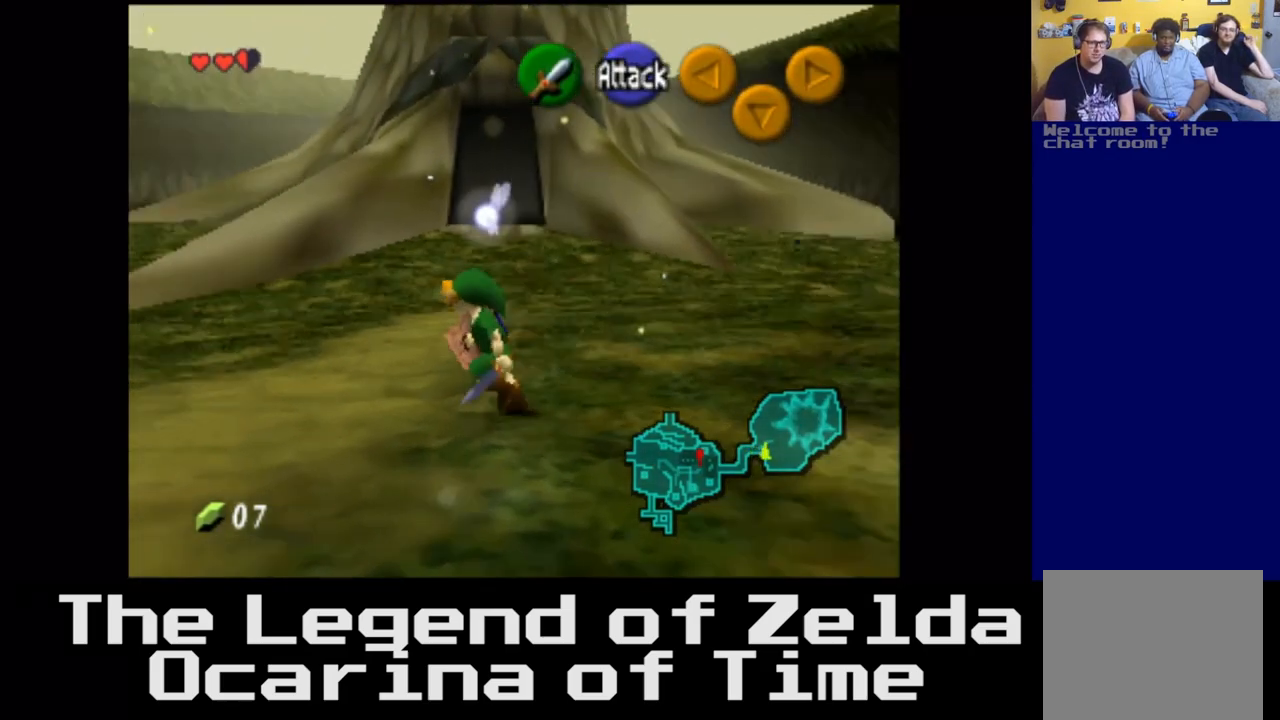
{"buttons": [], "left_stick": "up", "right_stick": "center", "events": []}
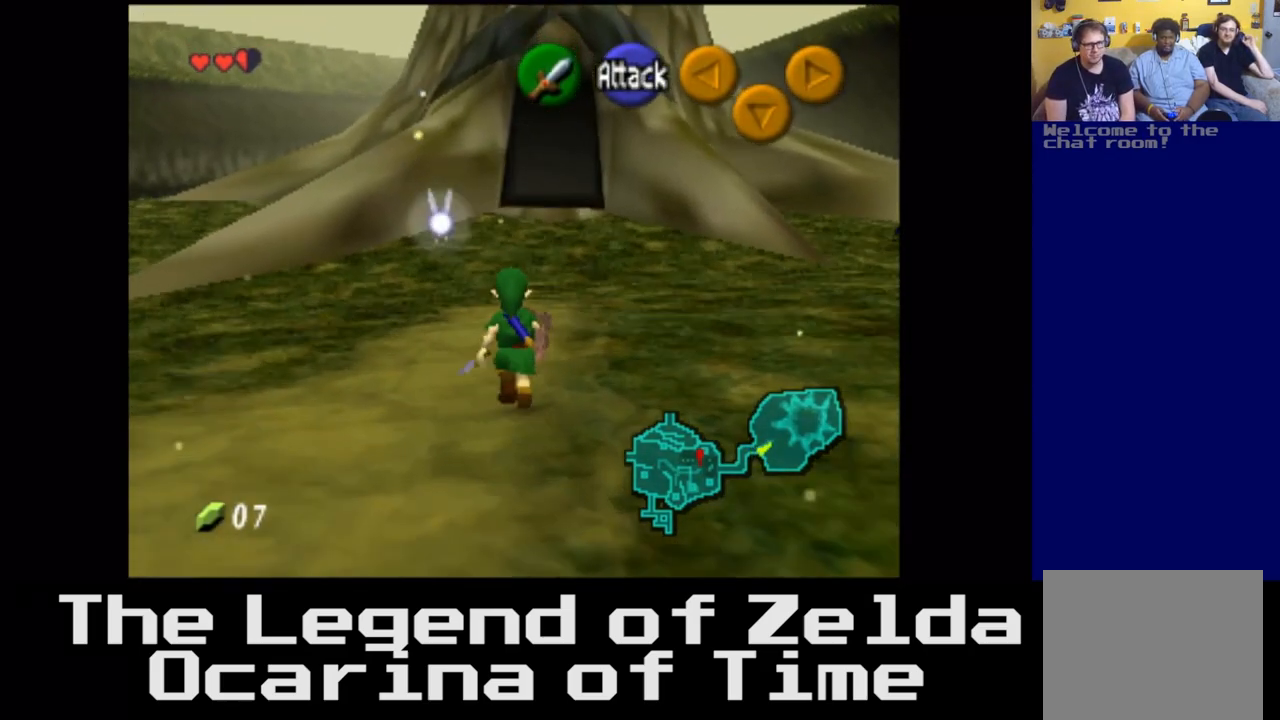
{"buttons": [], "left_stick": "up", "right_stick": "center", "events": []}